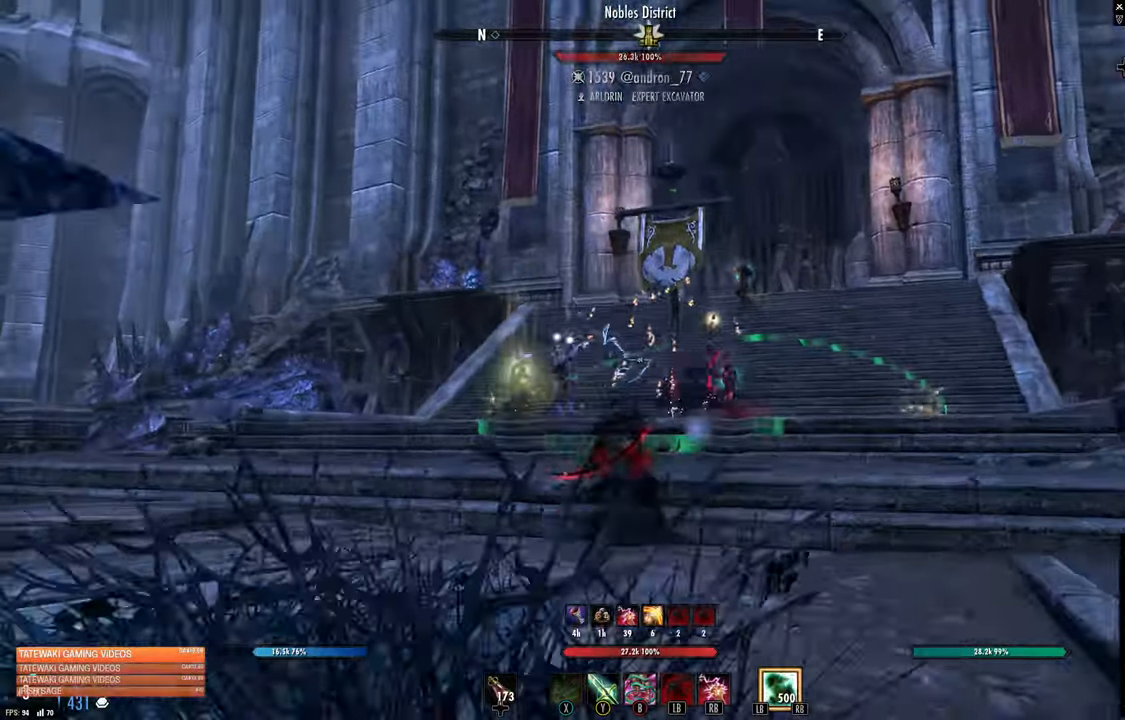
Gameplay with a controller (Xbox layout); each line is a JSON object with the inputs held at the frame after it (dt_ms = milliseconds from this image to that frame). "events" lists button and stick changes between this image and that frame as [ms after this image, input, new state], when the widget could be followed in between.
{"dt_ms": 500, "buttons": [], "left_stick": "left", "right_stick": "center", "events": [[50, "left_stick", "center"], [384, "left_stick", "left"]]}
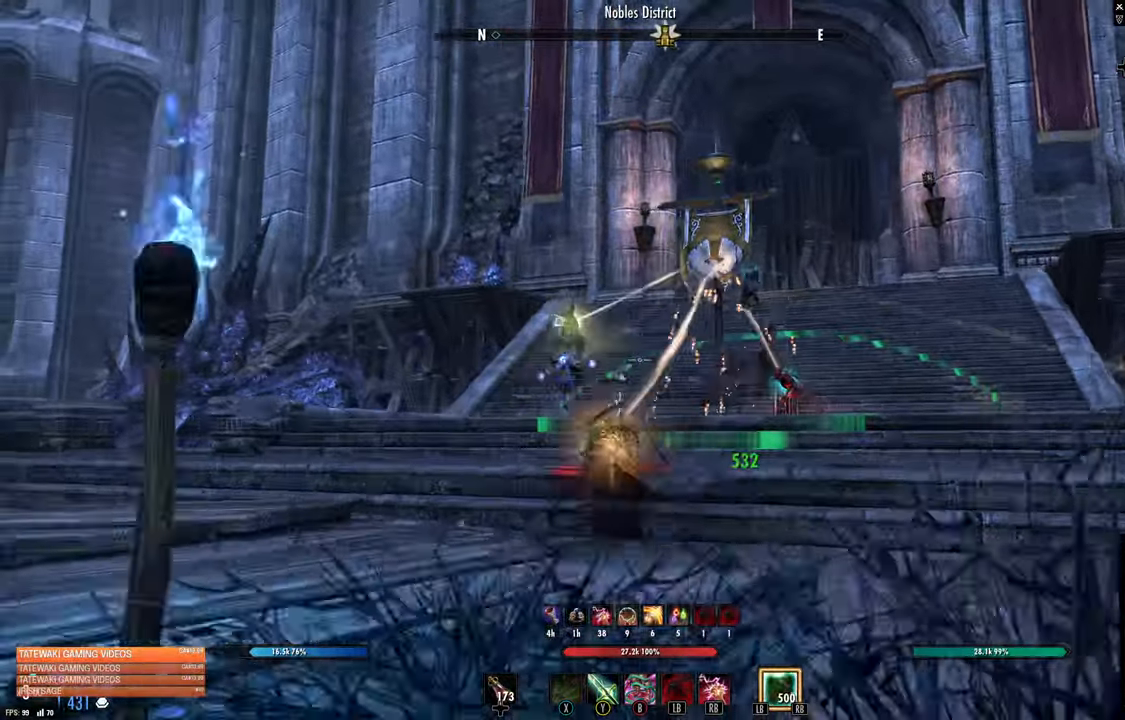
{"dt_ms": 500, "buttons": [], "left_stick": "left", "right_stick": "center"}
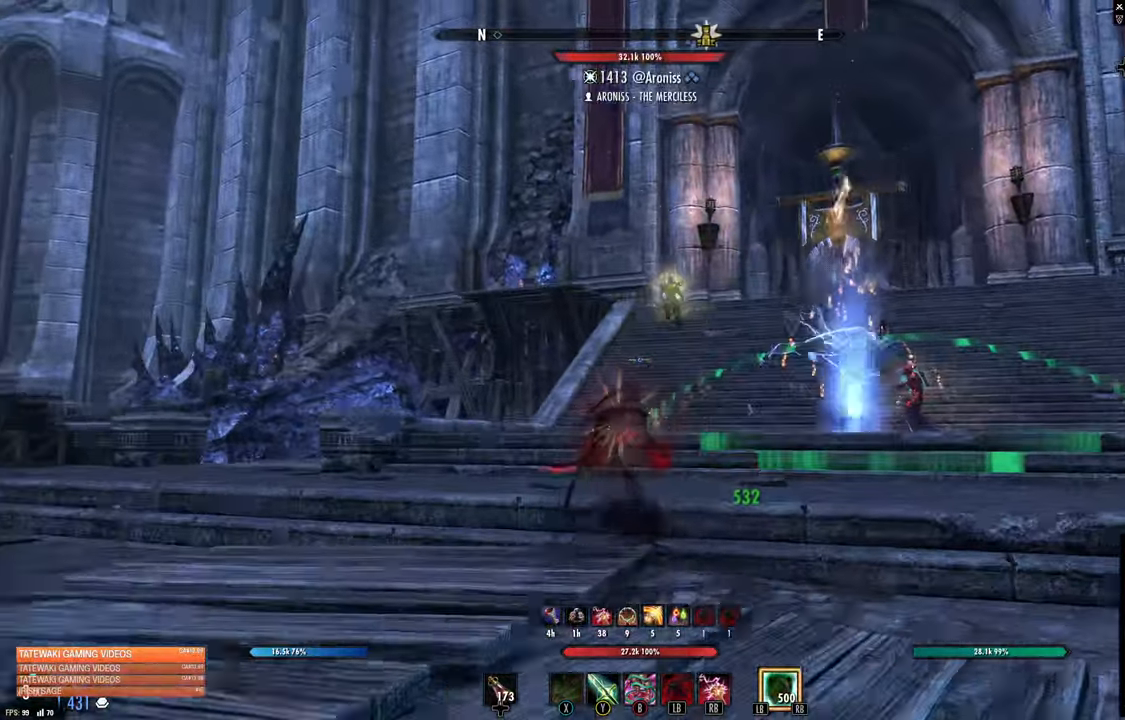
{"dt_ms": 500, "buttons": [], "left_stick": "left", "right_stick": "down-left", "events": [[400, "right_stick", "down"], [450, "right_stick", "down-left"]]}
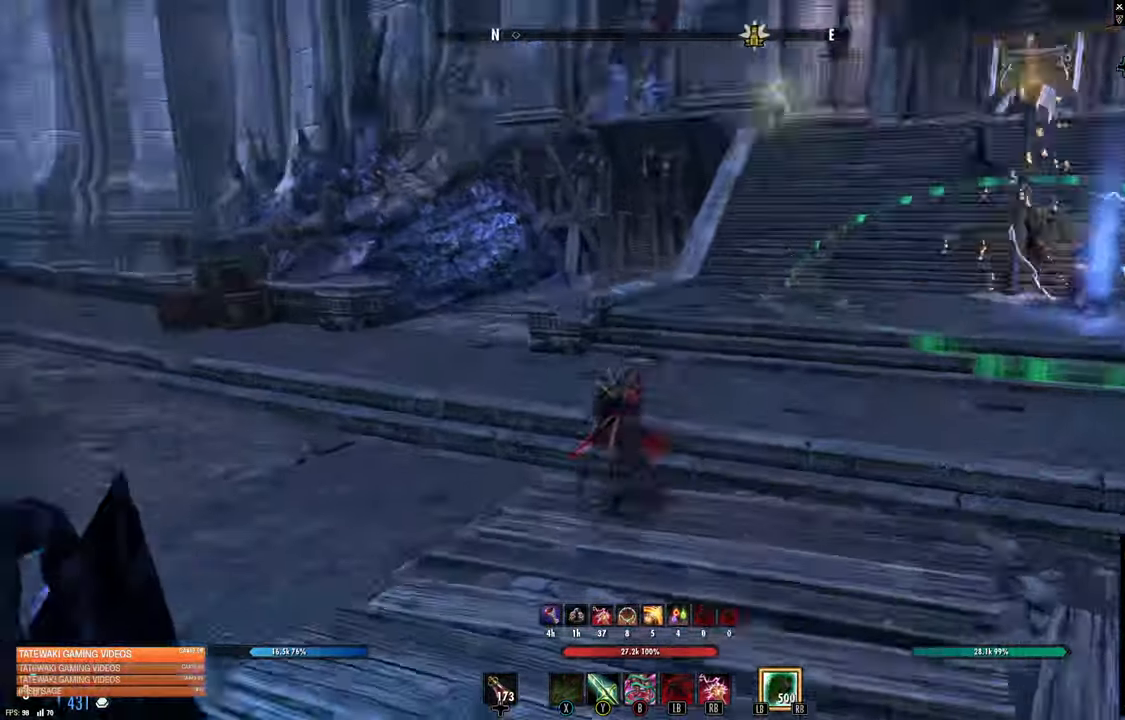
{"dt_ms": 500, "buttons": [], "left_stick": "left", "right_stick": "up-right"}
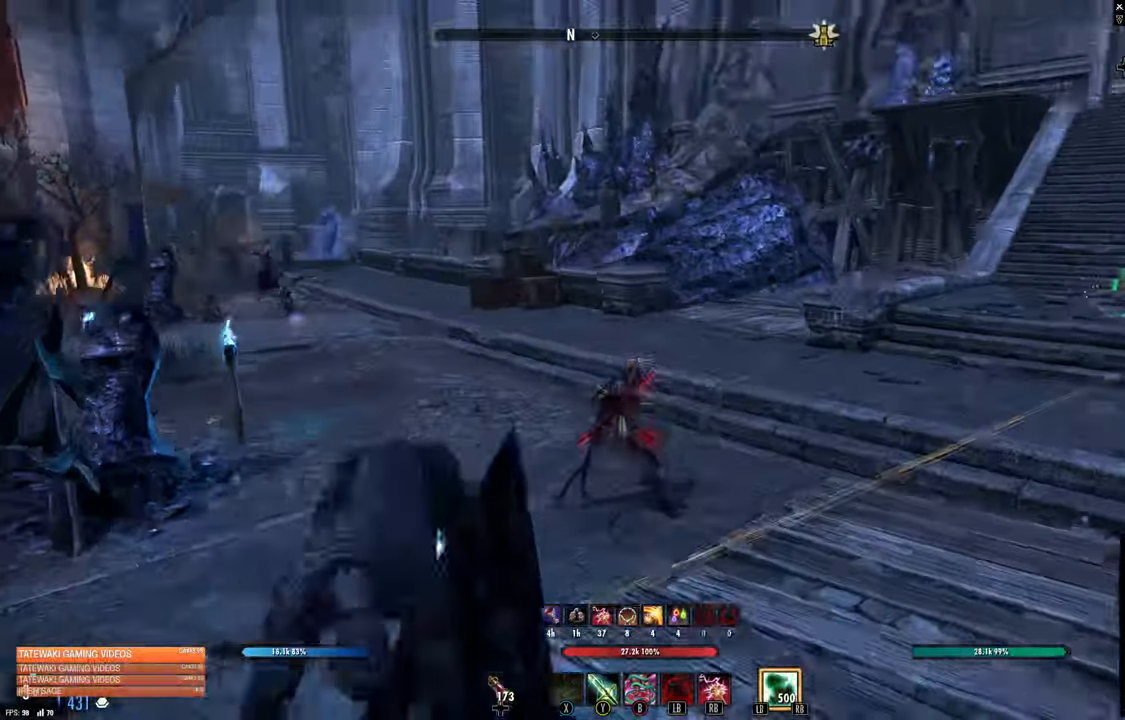
{"dt_ms": 500, "buttons": [], "left_stick": "up-left", "right_stick": "up-right", "events": [[117, "left_stick", "up-left"]]}
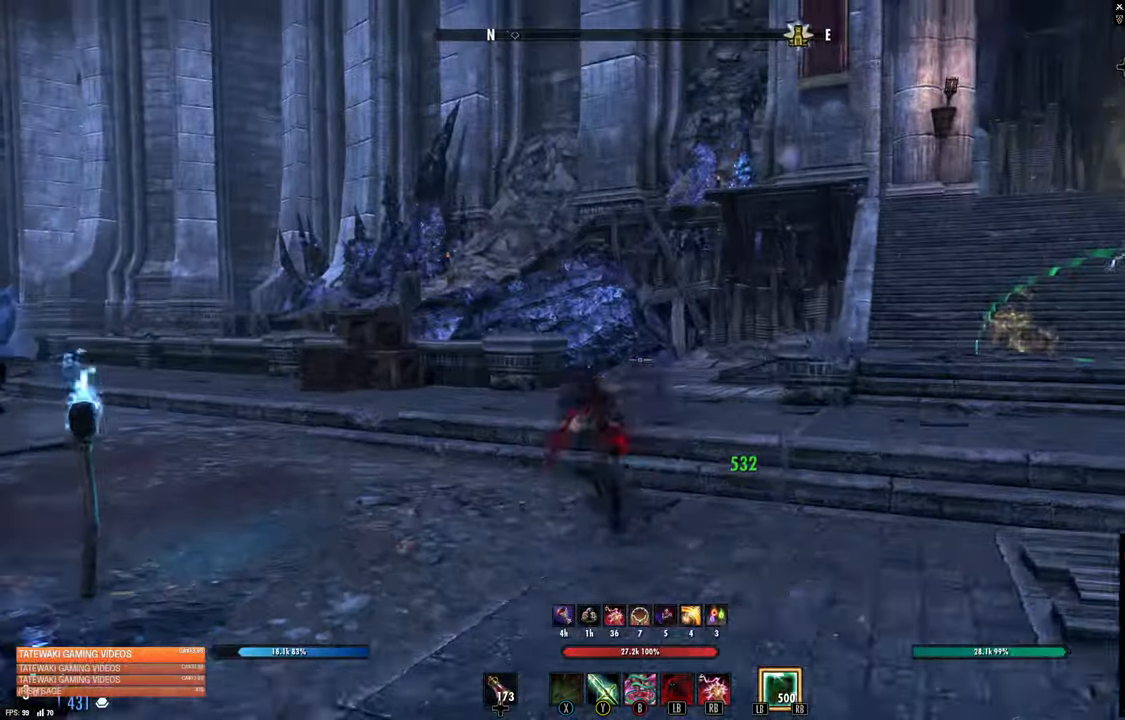
{"dt_ms": 500, "buttons": [], "left_stick": "up", "right_stick": "down-left", "events": [[67, "right_stick", "center"], [84, "left_stick", "up"], [284, "right_stick", "down"], [367, "right_stick", "down-left"]]}
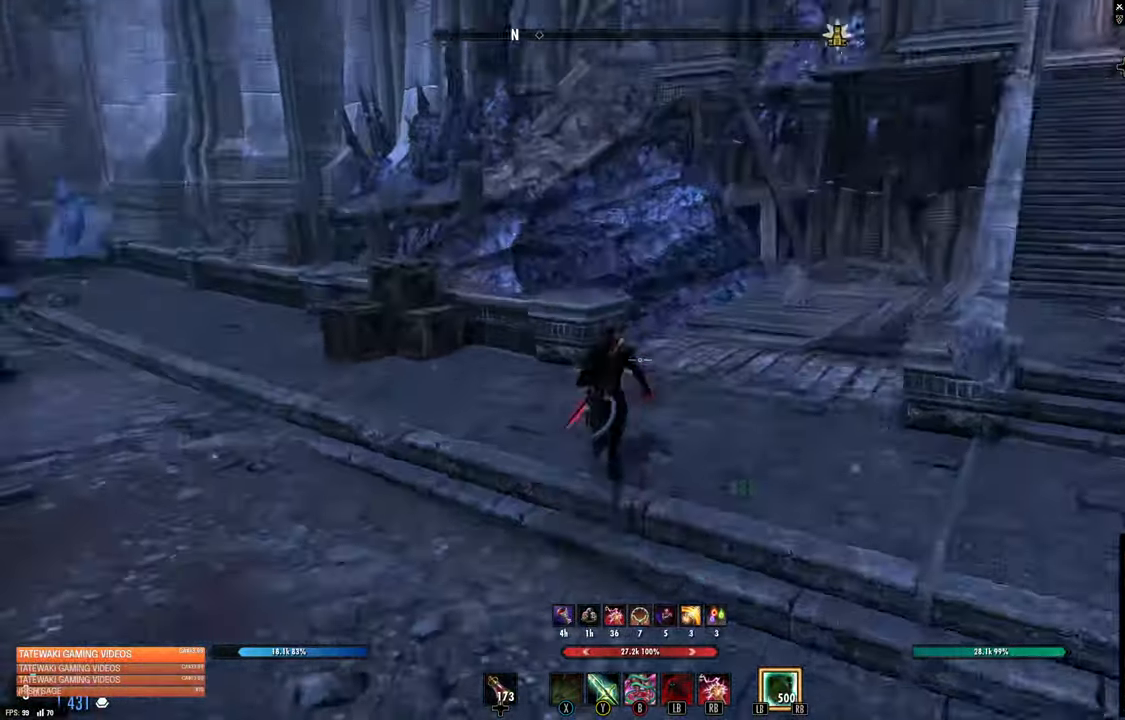
{"dt_ms": 500, "buttons": [], "left_stick": "up", "right_stick": "center", "events": [[100, "right_stick", "center"]]}
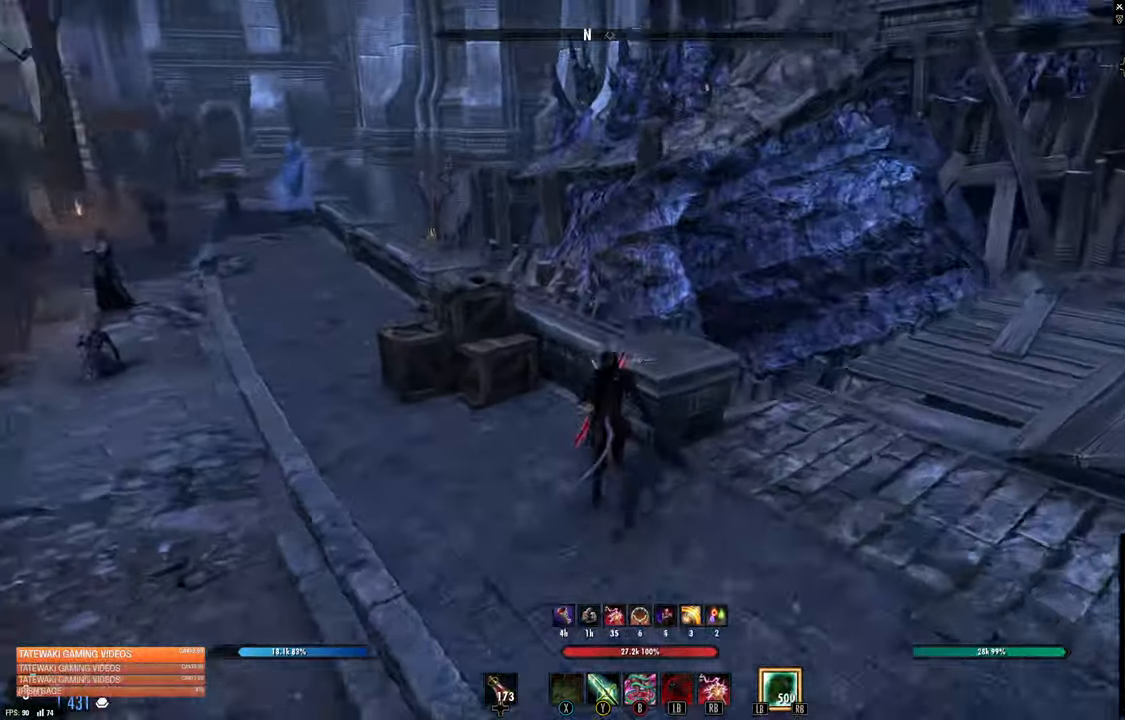
{"dt_ms": 500, "buttons": [], "left_stick": "center", "right_stick": "center", "events": [[34, "right_stick", "left"], [117, "right_stick", "center"], [200, "left_stick", "center"]]}
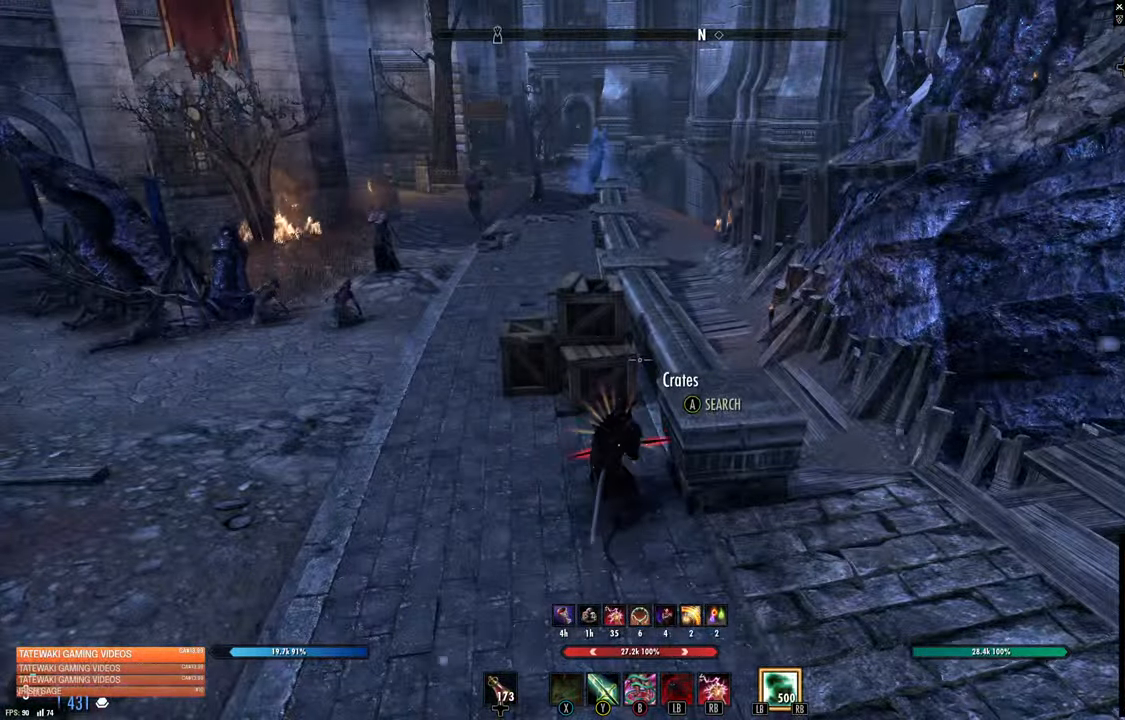
{"dt_ms": 500, "buttons": [], "left_stick": "down", "right_stick": "up-right", "events": [[184, "right_stick", "right"], [300, "left_stick", "down"], [333, "right_stick", "up-right"]]}
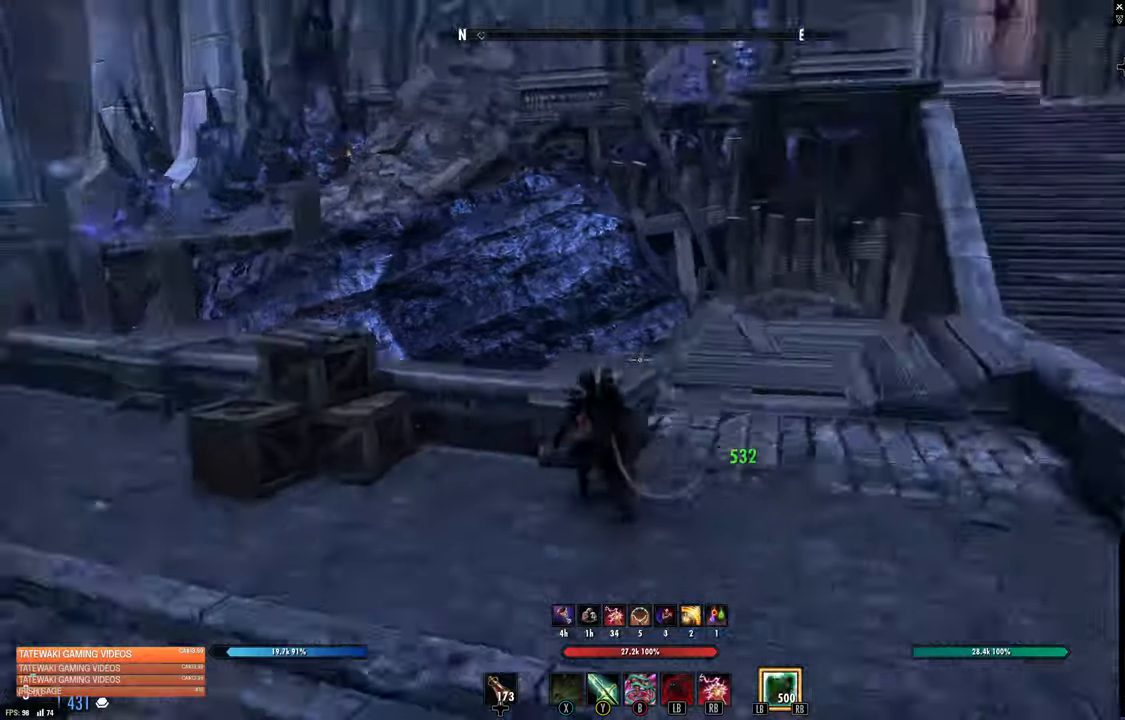
{"dt_ms": 500, "buttons": [], "left_stick": "center", "right_stick": "center", "events": [[33, "left_stick", "down-right"], [216, "right_stick", "center"], [316, "left_stick", "center"]]}
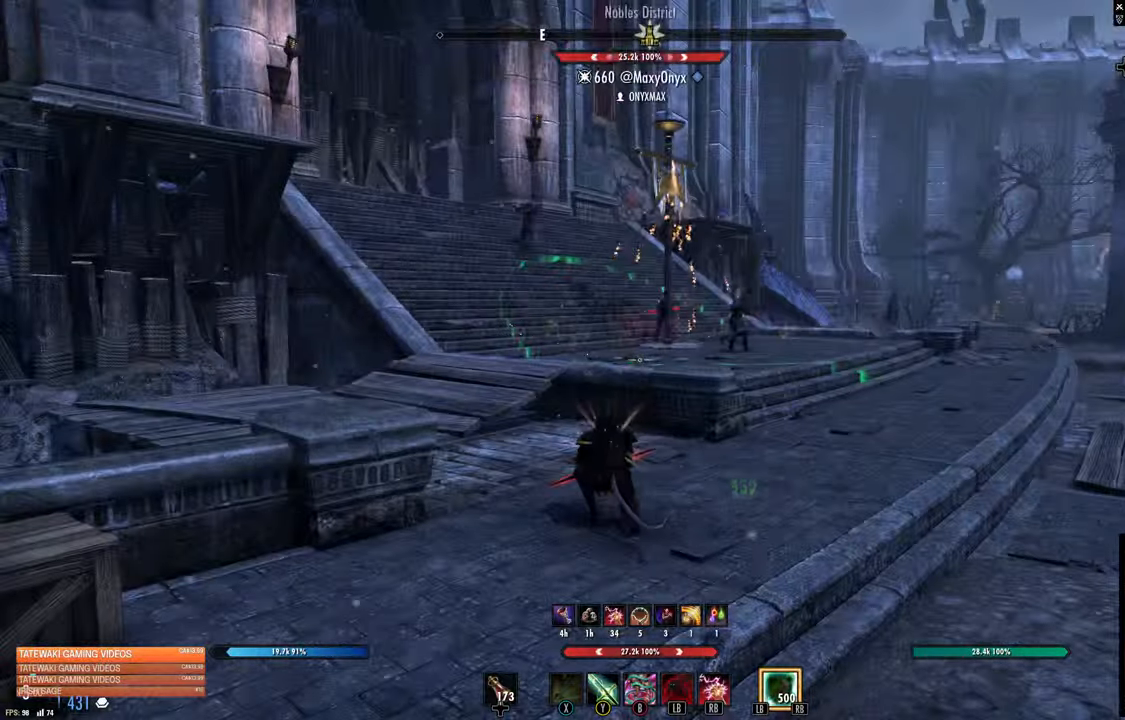
{"dt_ms": 500, "buttons": [], "left_stick": "right", "right_stick": "center", "events": [[283, "left_stick", "right"]]}
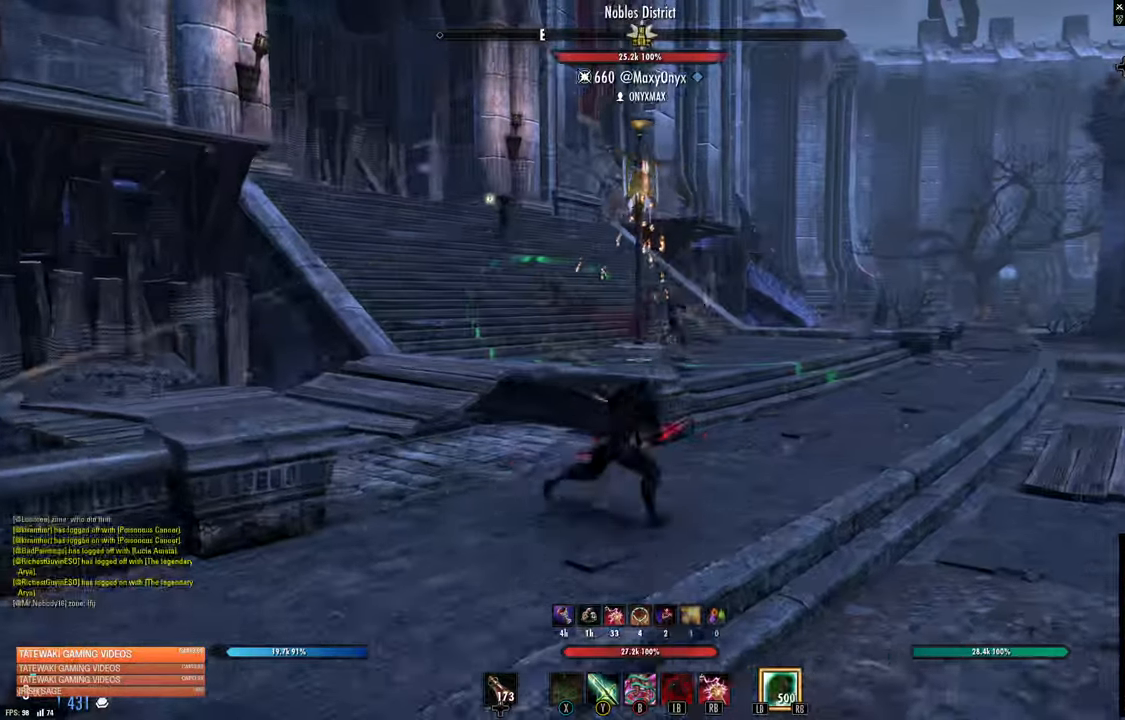
{"dt_ms": 500, "buttons": [], "left_stick": "up-right", "right_stick": "right", "events": [[116, "left_stick", "up-right"], [433, "right_stick", "right"]]}
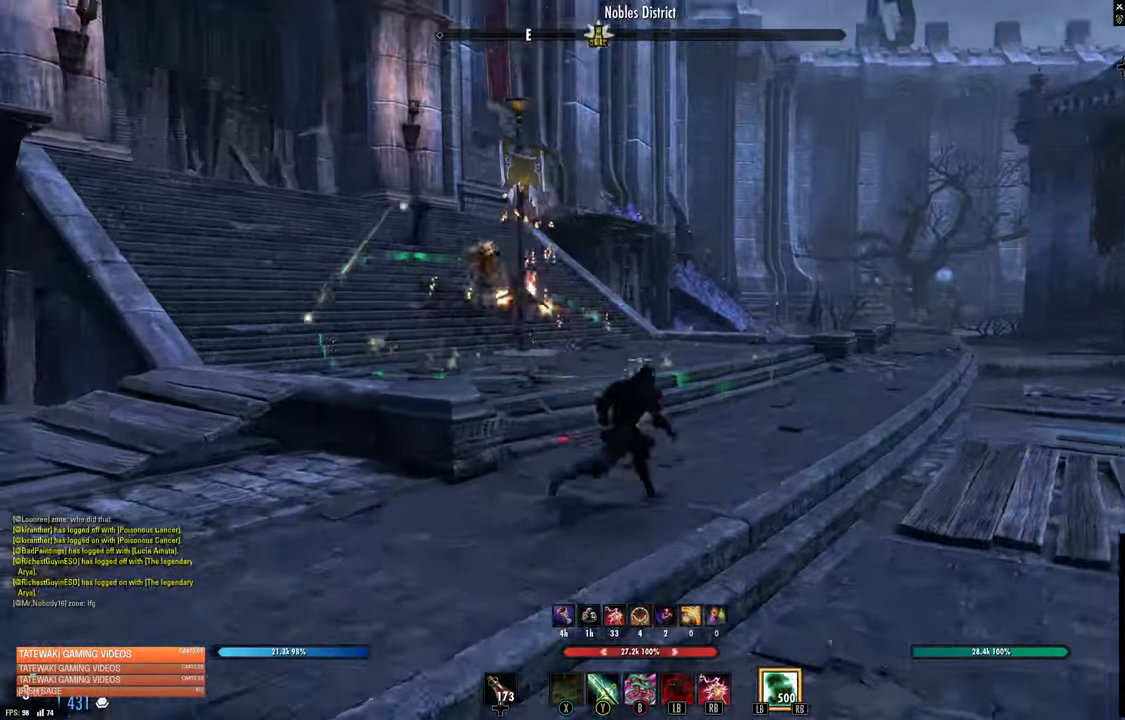
{"dt_ms": 500, "buttons": [], "left_stick": "up-right", "right_stick": "center", "events": [[83, "right_stick", "center"]]}
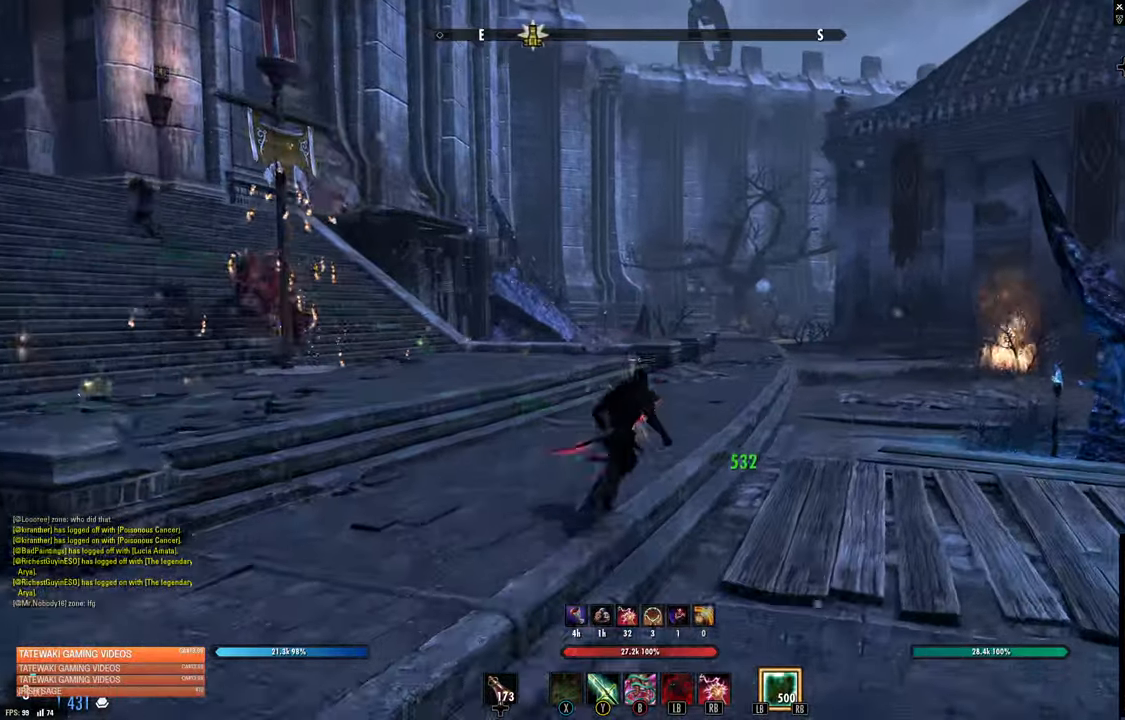
{"dt_ms": 500, "buttons": [], "left_stick": "up-right", "right_stick": "center", "events": []}
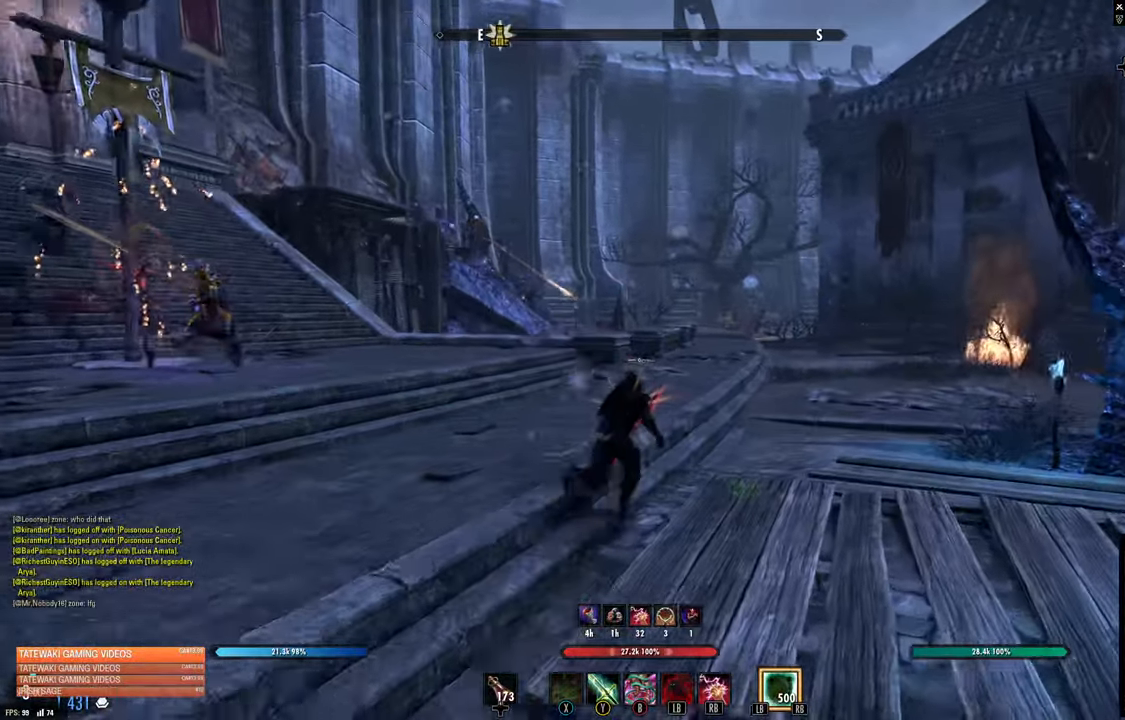
{"dt_ms": 500, "buttons": [], "left_stick": "up", "right_stick": "center", "events": [[283, "L3", "down"], [283, "left_stick", "up"], [433, "L3", "up"]]}
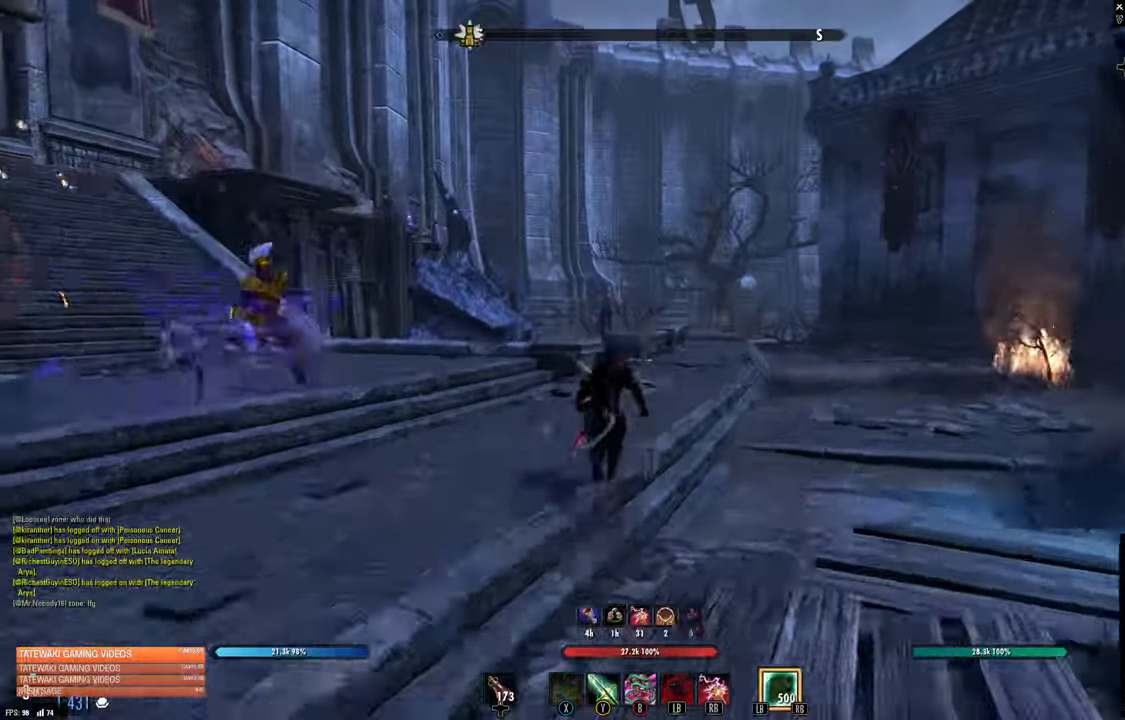
{"dt_ms": 500, "buttons": [], "left_stick": "up", "right_stick": "center", "events": []}
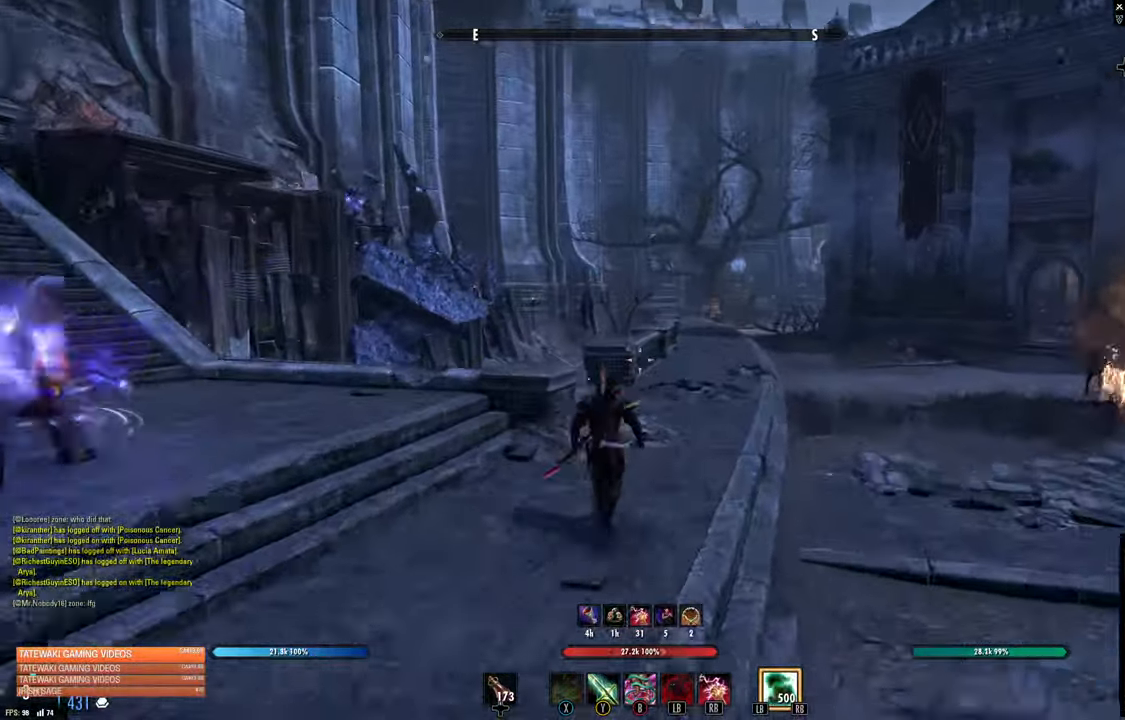
{"dt_ms": 1000, "buttons": [], "left_stick": "up", "right_stick": "center"}
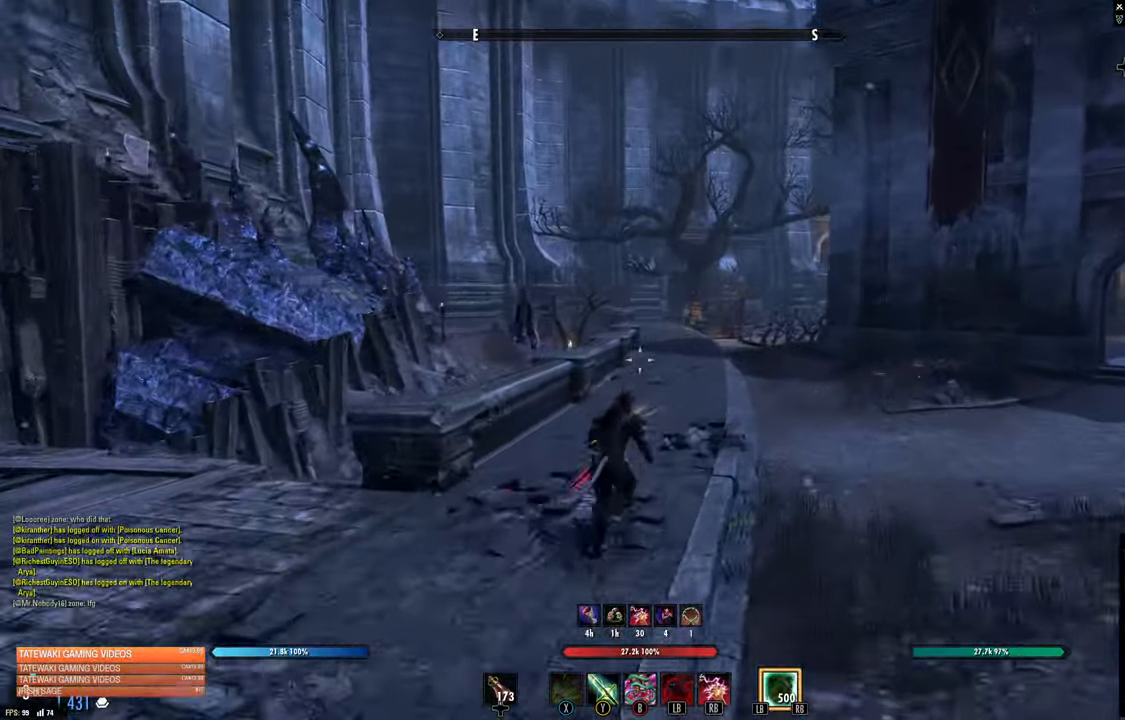
{"dt_ms": 500, "buttons": [], "left_stick": "up", "right_stick": "center", "events": []}
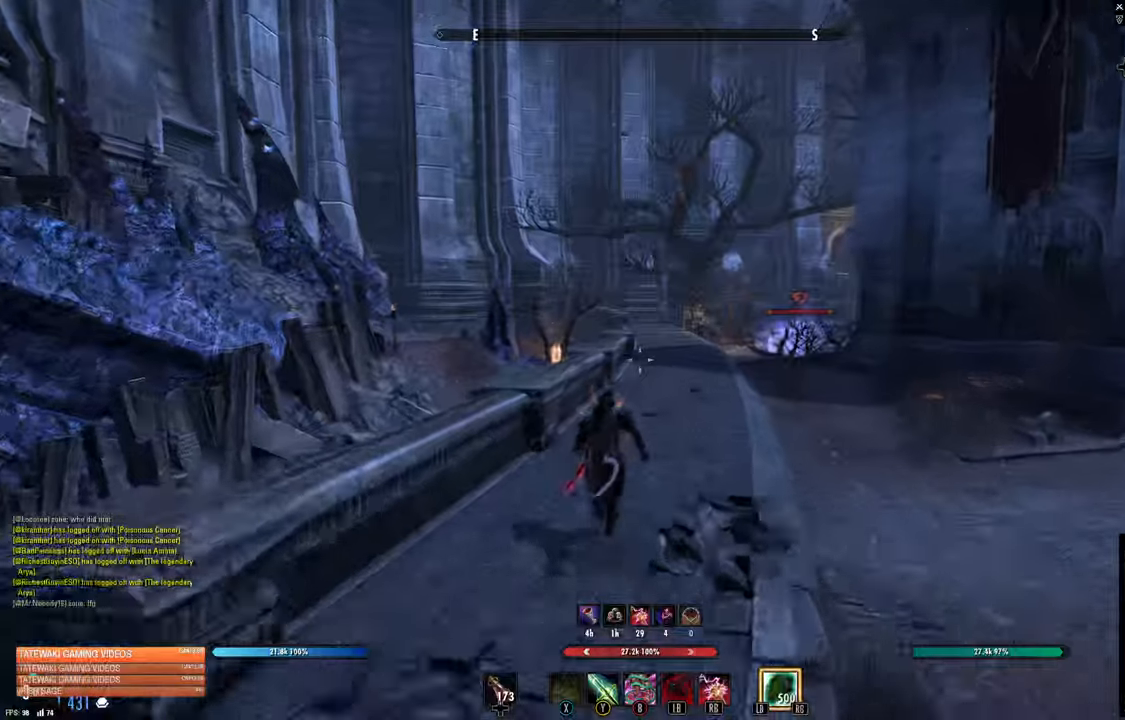
{"dt_ms": 500, "buttons": [], "left_stick": "up", "right_stick": "right", "events": [[67, "R3", "down"], [67, "right_stick", "right"], [150, "L1", "down"], [150, "R3", "up"], [283, "L1", "up"]]}
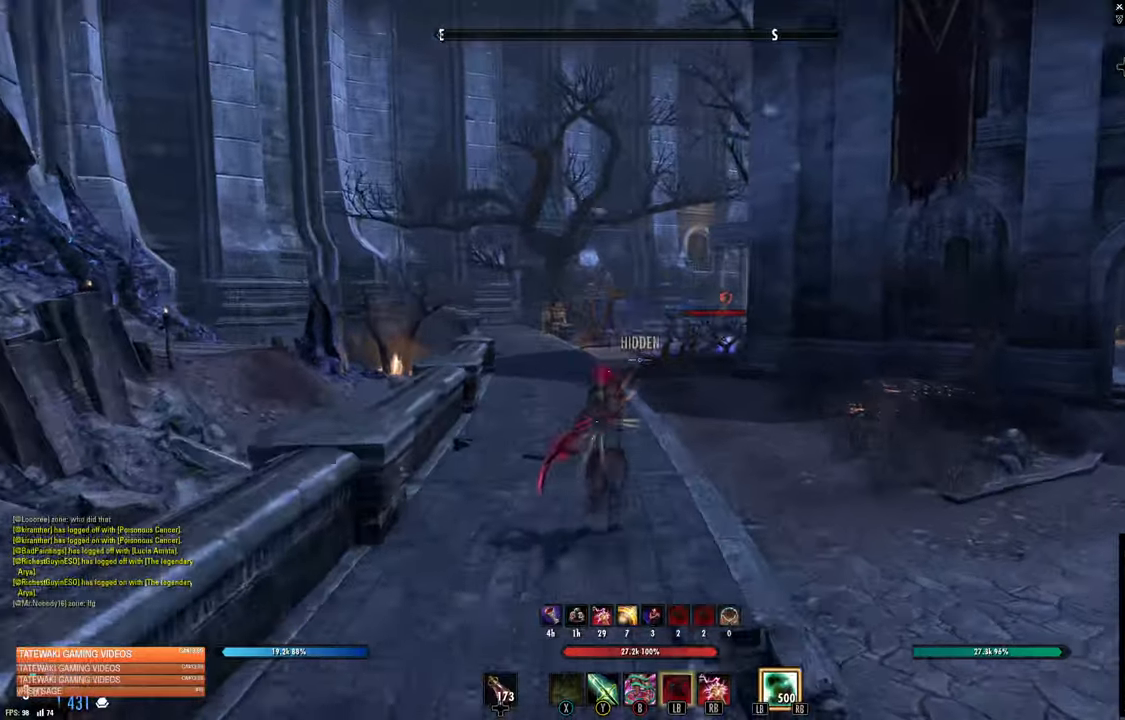
{"dt_ms": 500, "buttons": [], "left_stick": "up", "right_stick": "center", "events": [[83, "right_stick", "center"]]}
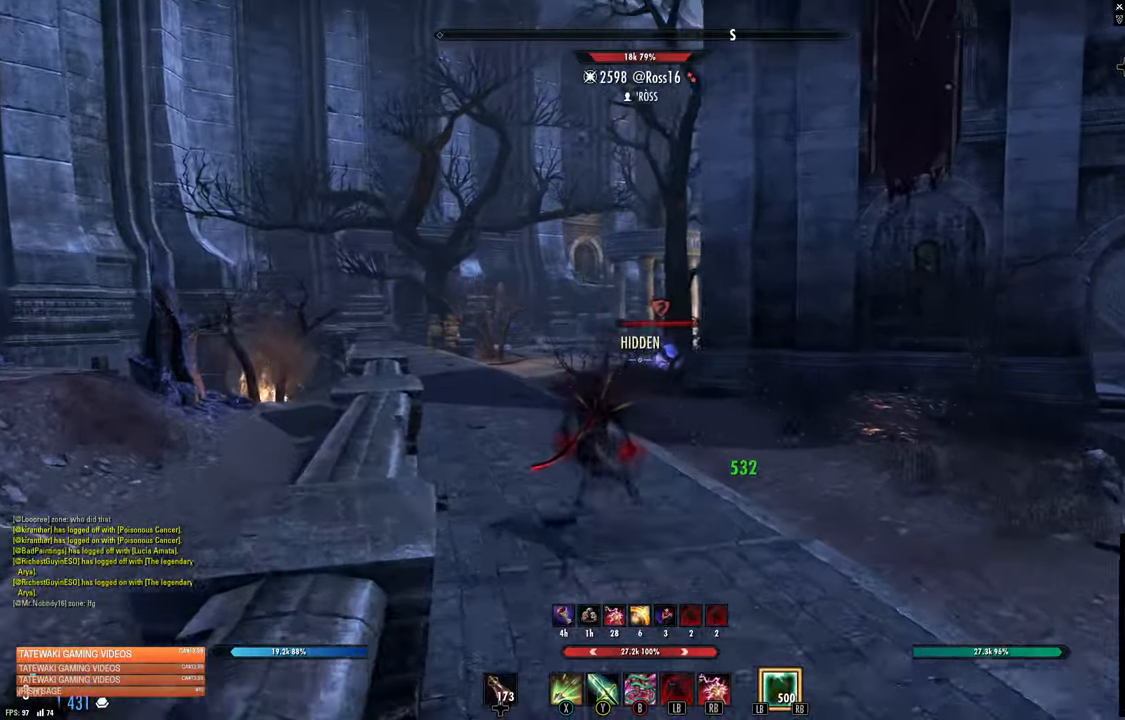
{"dt_ms": 500, "buttons": [], "left_stick": "up", "right_stick": "right", "events": [[33, "right_stick", "right"], [150, "right_stick", "center"], [333, "right_stick", "right"]]}
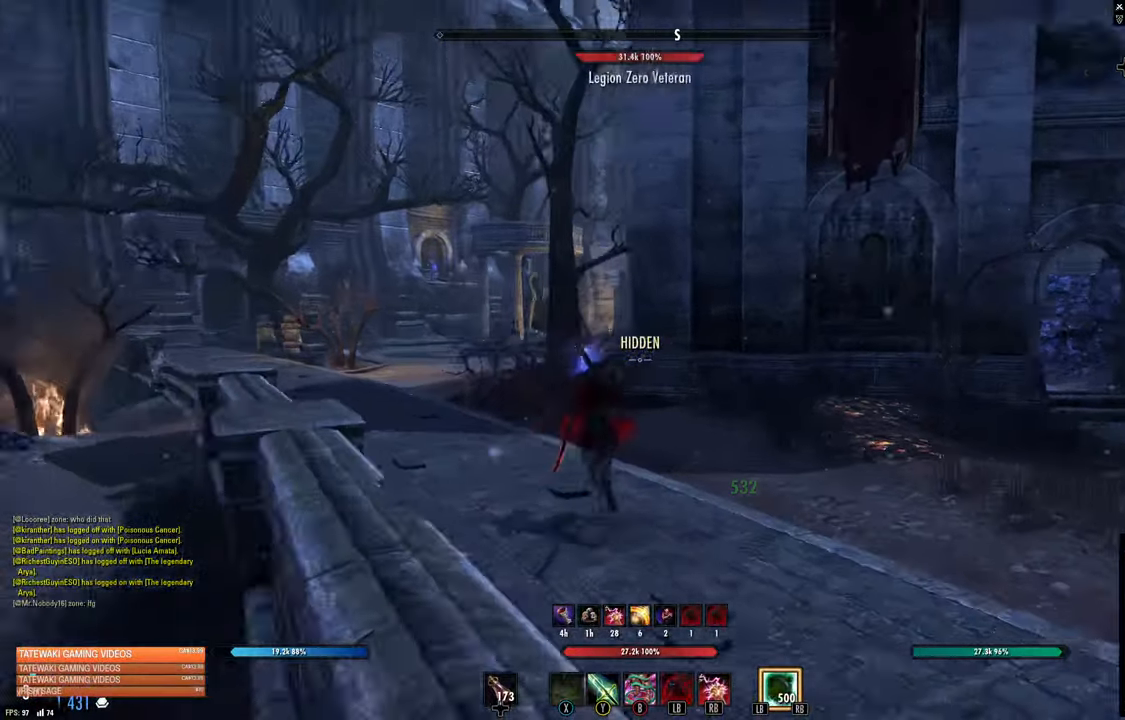
{"dt_ms": 500, "buttons": [], "left_stick": "up-left", "right_stick": "right", "events": [[17, "right_stick", "center"], [300, "left_stick", "up-left"], [417, "right_stick", "right"]]}
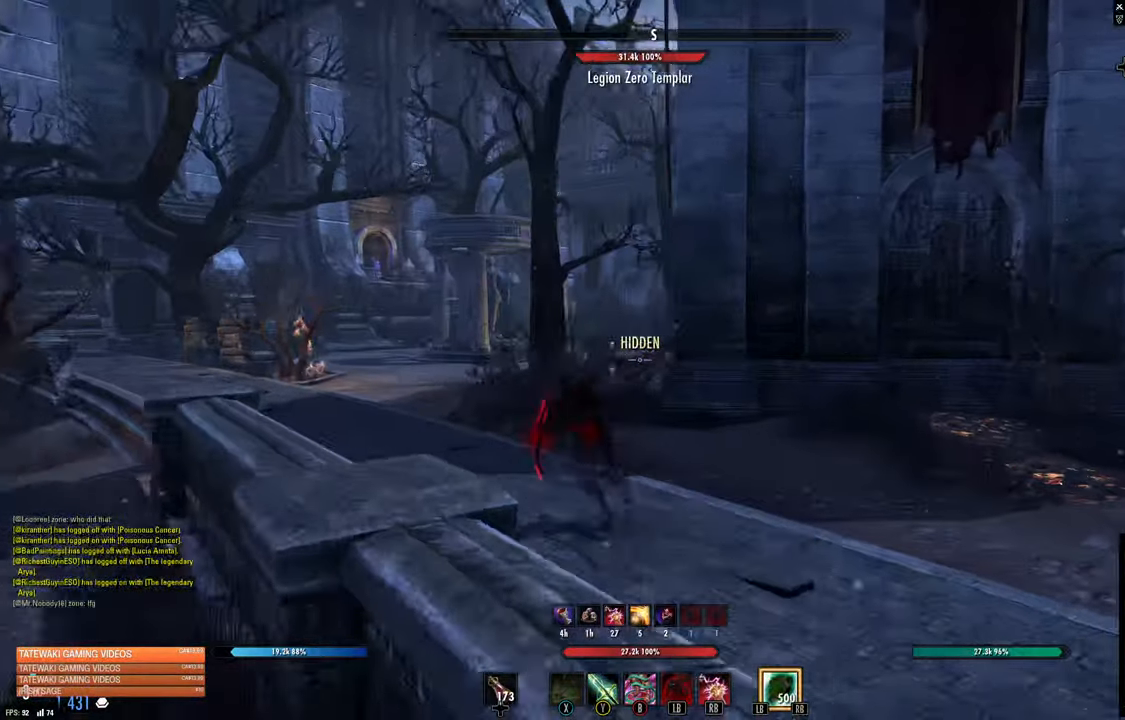
{"dt_ms": 500, "buttons": [], "left_stick": "up-left", "right_stick": "center", "events": [[50, "right_stick", "center"]]}
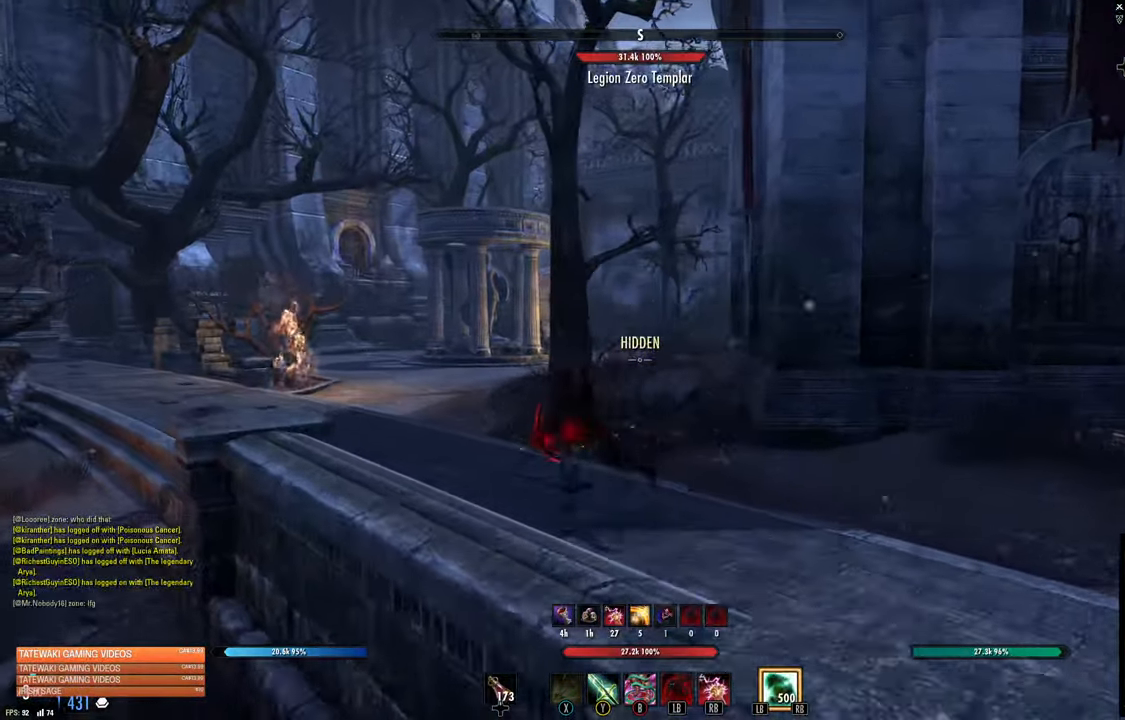
{"dt_ms": 500, "buttons": [], "left_stick": "up-left", "right_stick": "center", "events": [[333, "right_stick", "right"], [417, "right_stick", "center"]]}
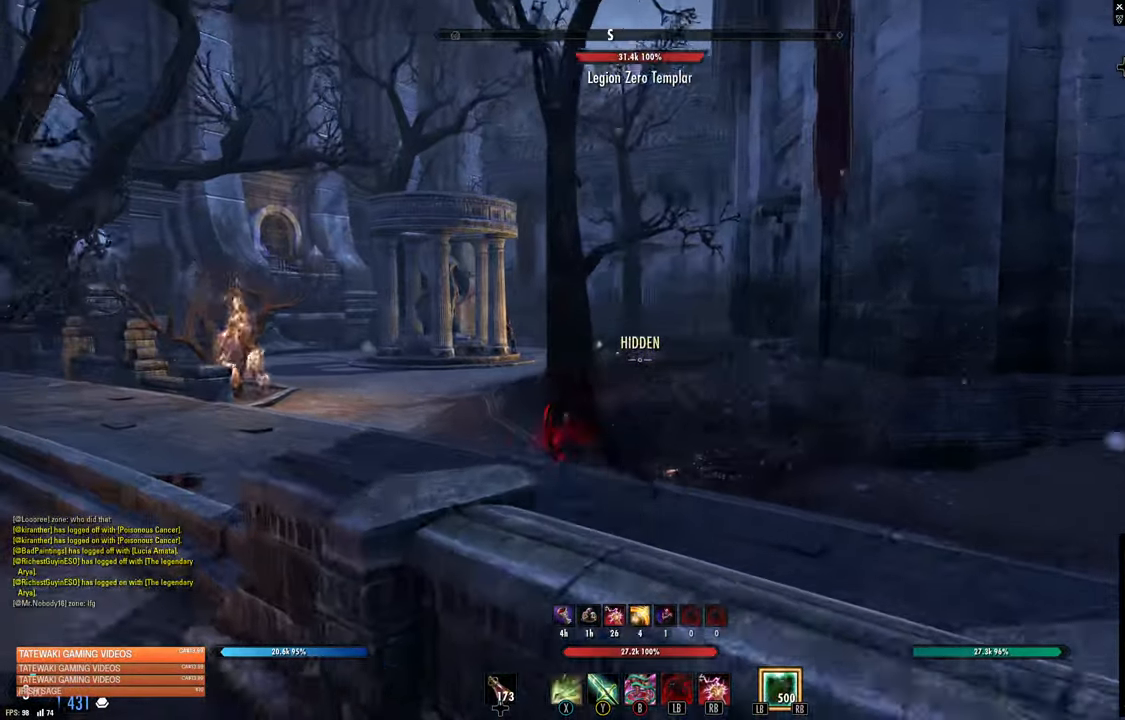
{"dt_ms": 500, "buttons": [], "left_stick": "up-left", "right_stick": "center", "events": [[267, "right_stick", "right"], [383, "right_stick", "center"]]}
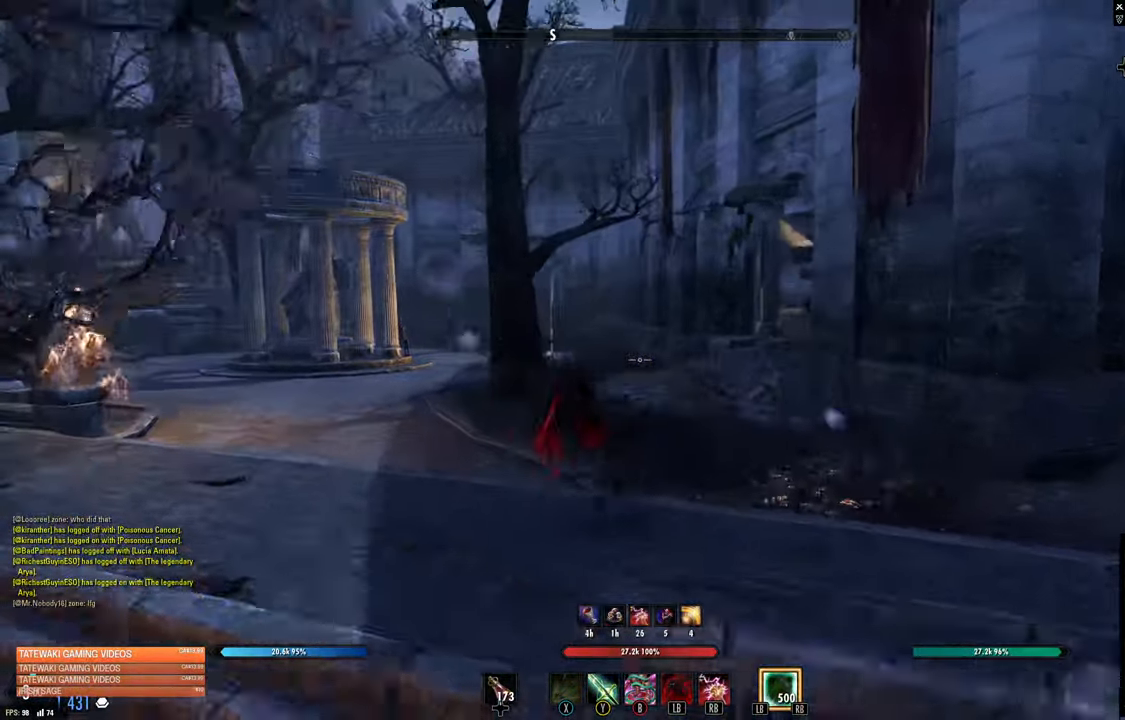
{"dt_ms": 500, "buttons": [], "left_stick": "up-left", "right_stick": "center"}
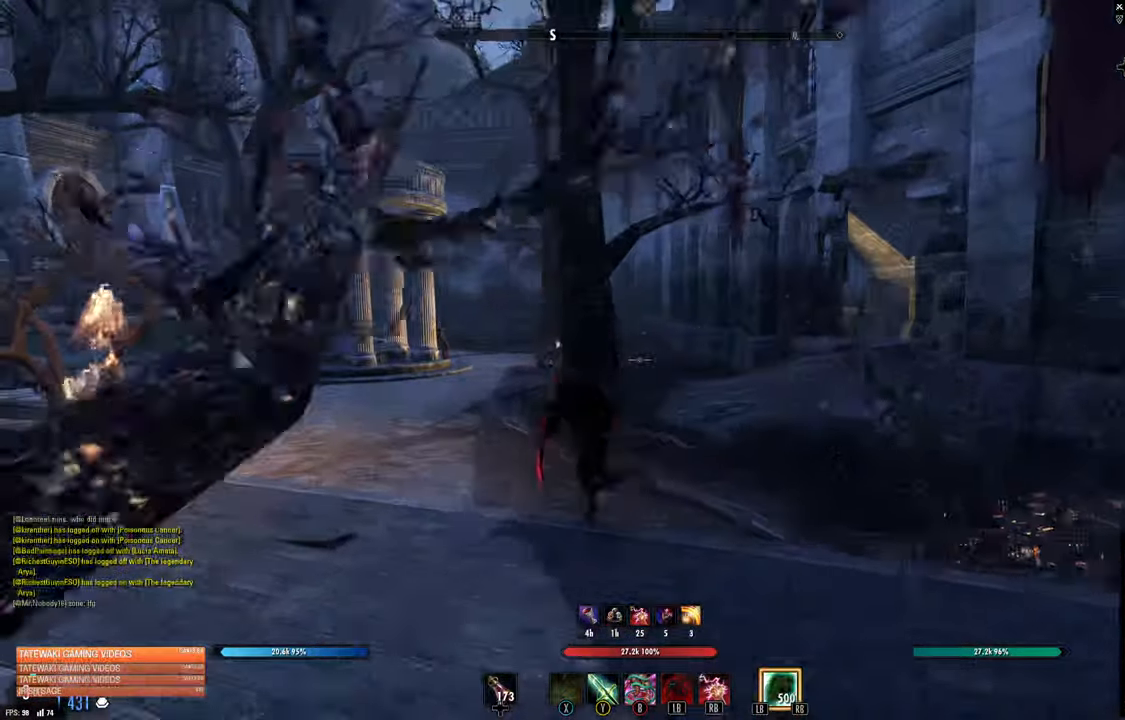
{"dt_ms": 500, "buttons": [], "left_stick": "left", "right_stick": "center", "events": [[50, "right_stick", "right"], [283, "right_stick", "center"], [467, "left_stick", "left"]]}
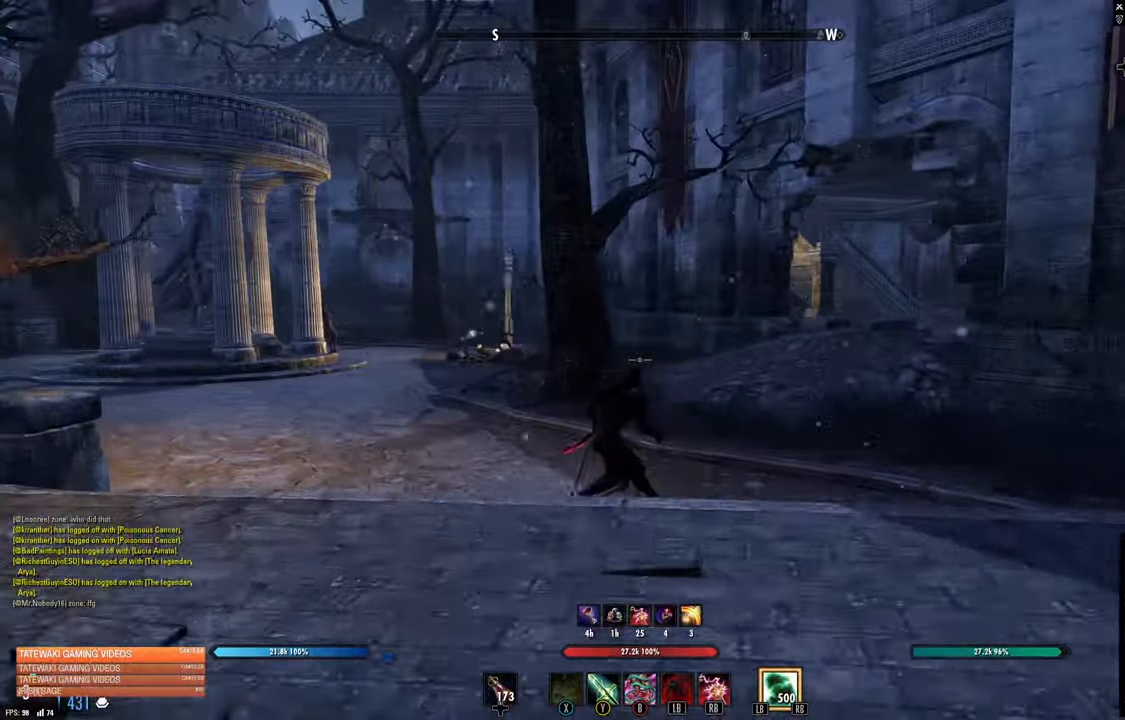
{"dt_ms": 500, "buttons": [], "left_stick": "center", "right_stick": "center", "events": [[467, "left_stick", "center"]]}
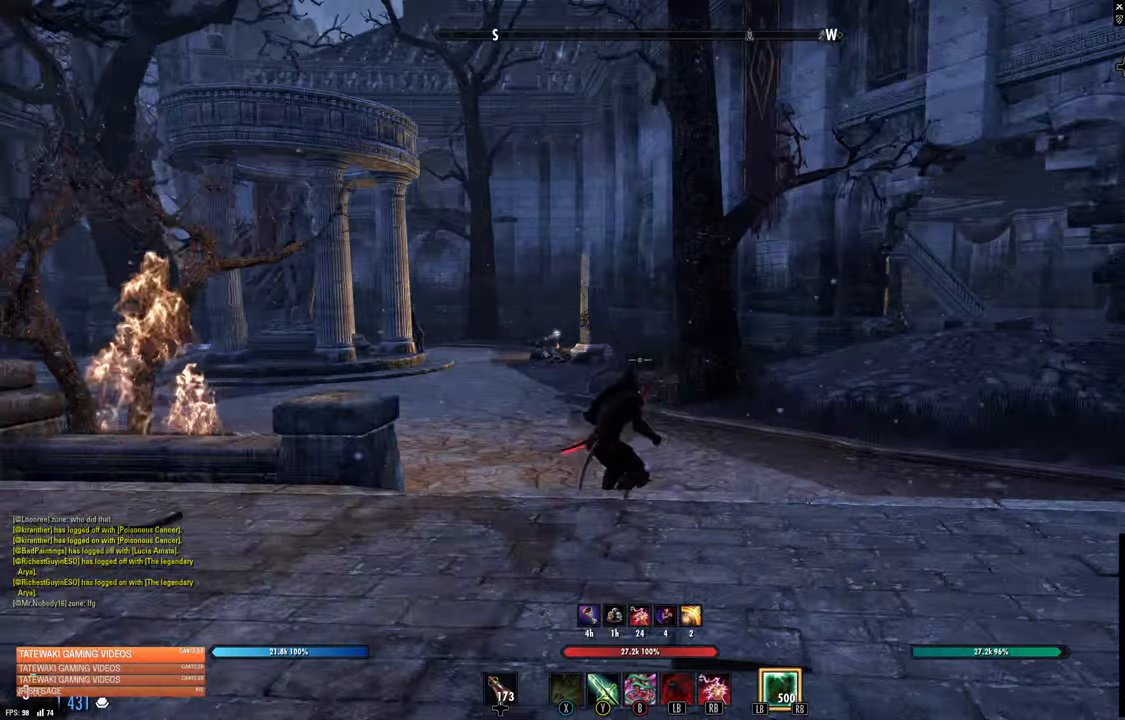
{"dt_ms": 500, "buttons": [], "left_stick": "down-left", "right_stick": "left", "events": [[484, "left_stick", "down-left"], [500, "right_stick", "left"]]}
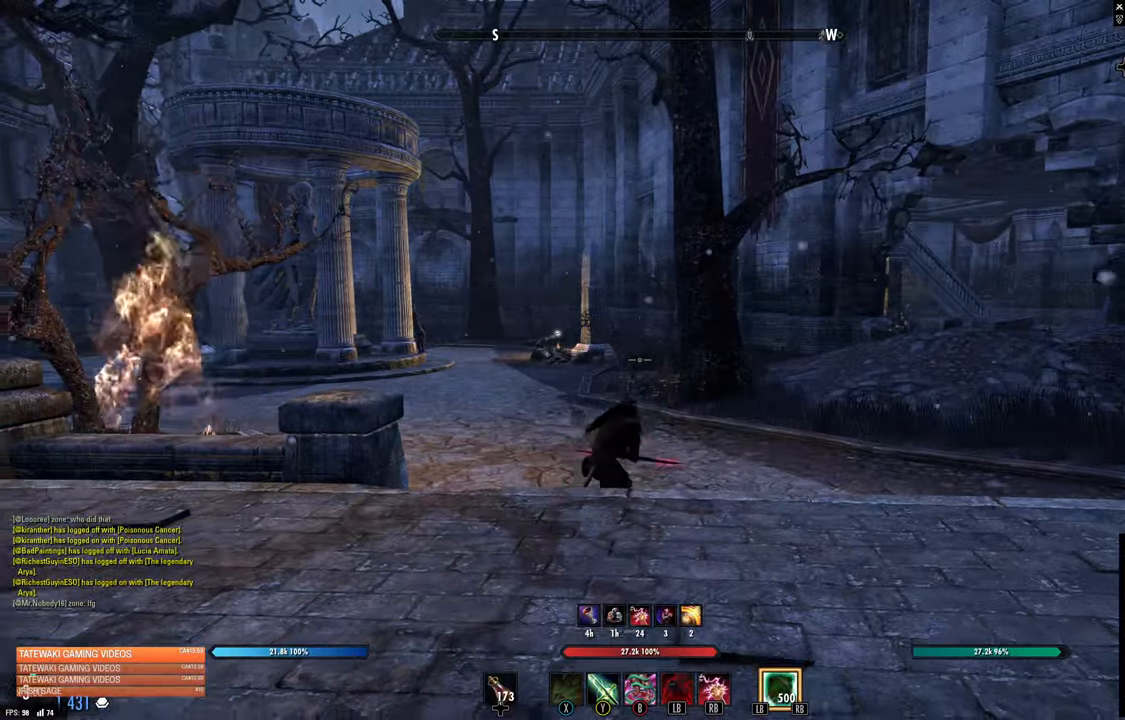
{"dt_ms": 500, "buttons": [], "left_stick": "down", "right_stick": "center", "events": [[67, "left_stick", "down"], [217, "right_stick", "center"]]}